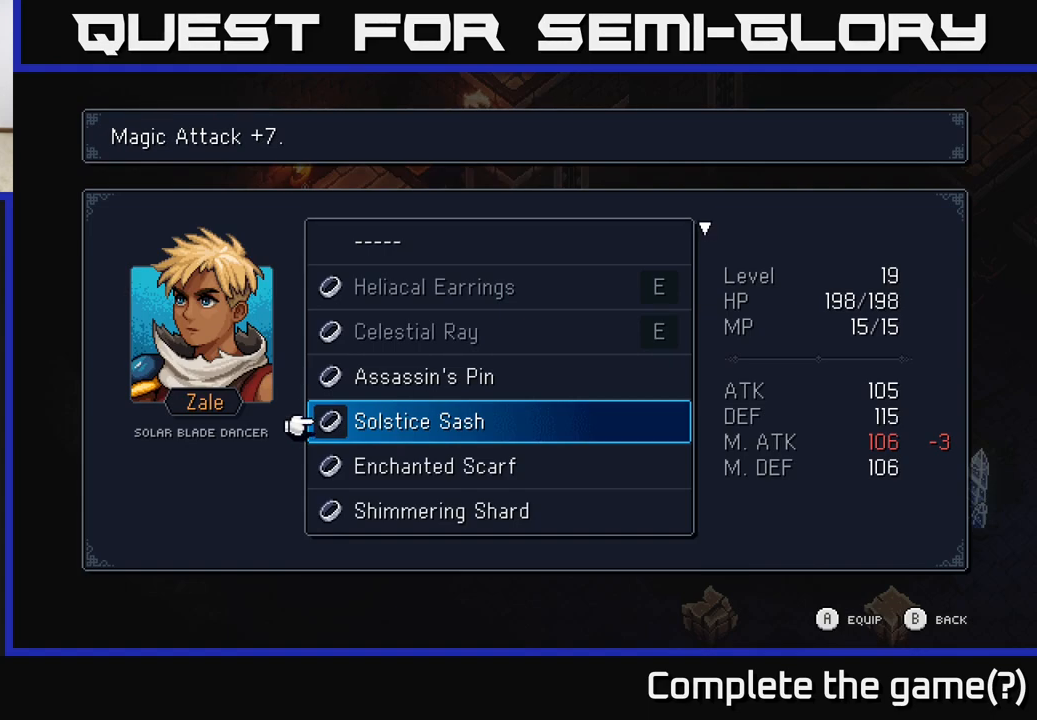
Gameplay with a controller (Xbox layout); each line is a JSON object with the inputs held at the frame after it. "events" lists button and stick changes between this image and that frame as [ms after this image, input, new state], when the widget could be followed in between.
{"buttons": ["B"], "left_stick": "center", "right_stick": "center", "events": [[500, "B", "down"]]}
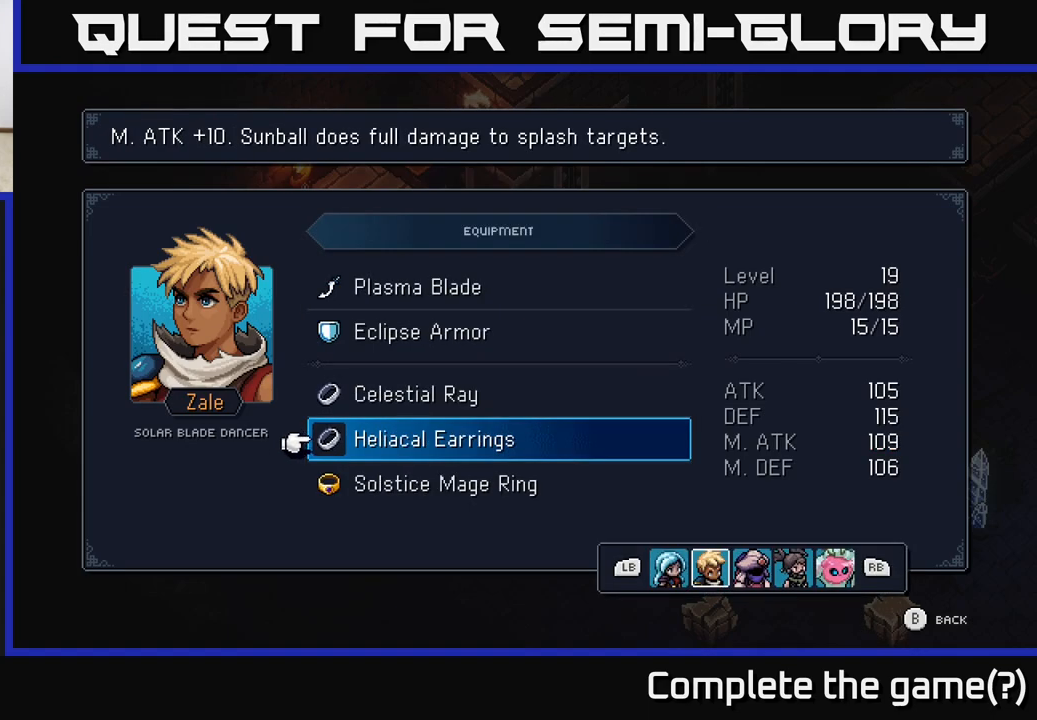
{"buttons": [], "left_stick": "center", "right_stick": "center", "events": [[167, "B", "up"]]}
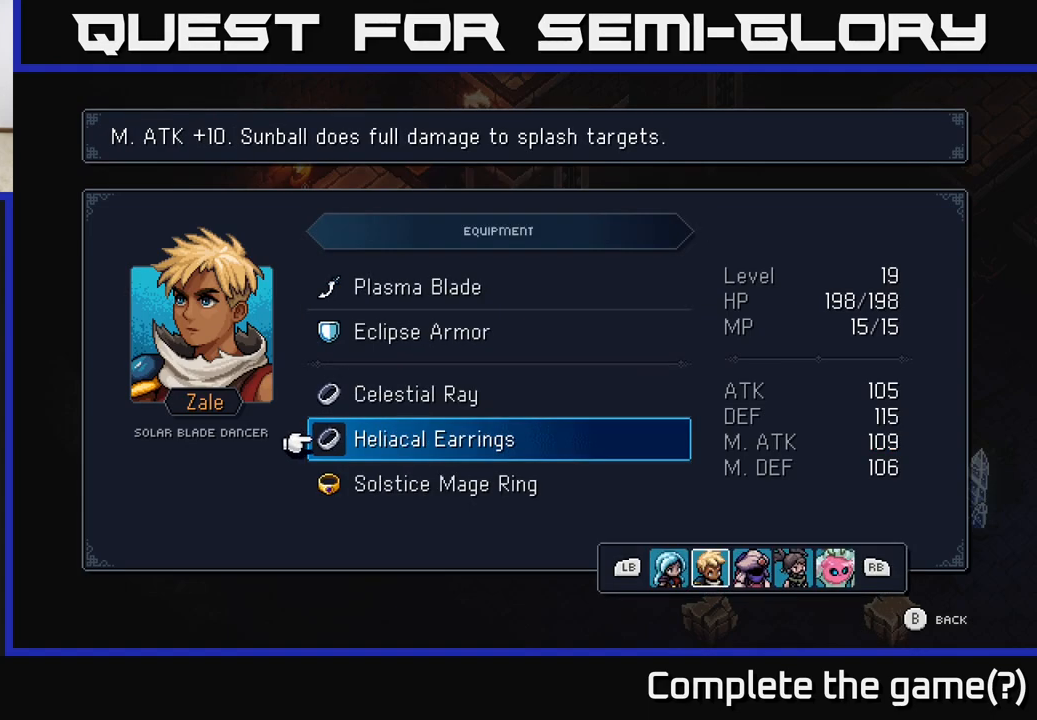
{"buttons": [], "left_stick": "center", "right_stick": "center", "events": [[250, "R1", "down"], [367, "R1", "up"]]}
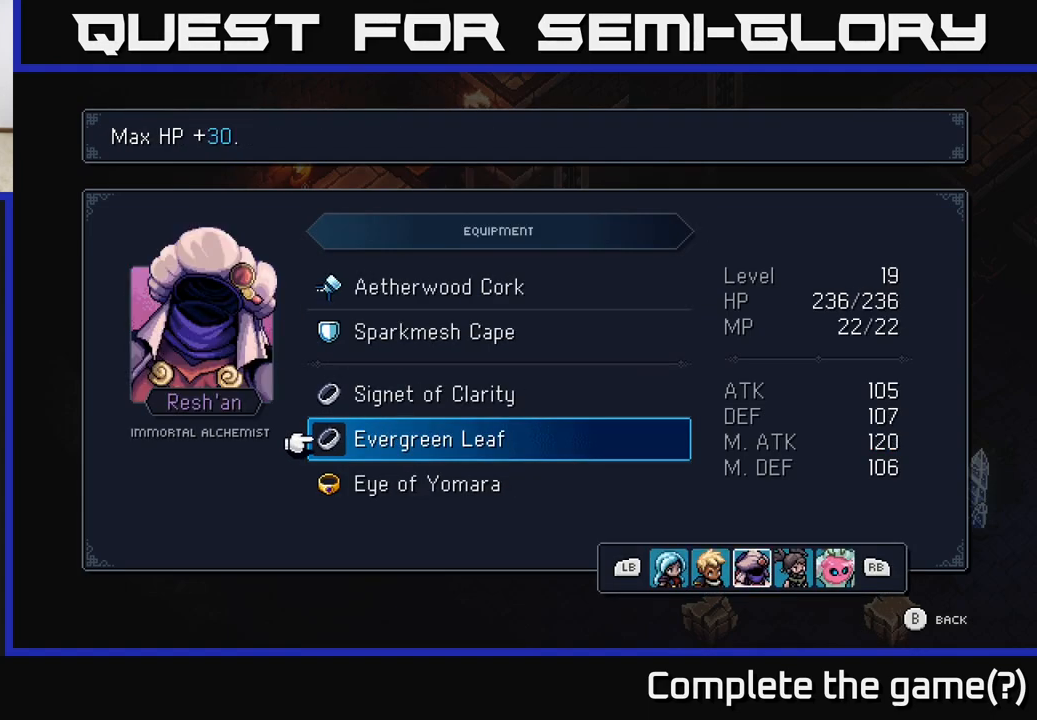
{"buttons": ["A"], "left_stick": "center", "right_stick": "center", "events": [[400, "A", "down"]]}
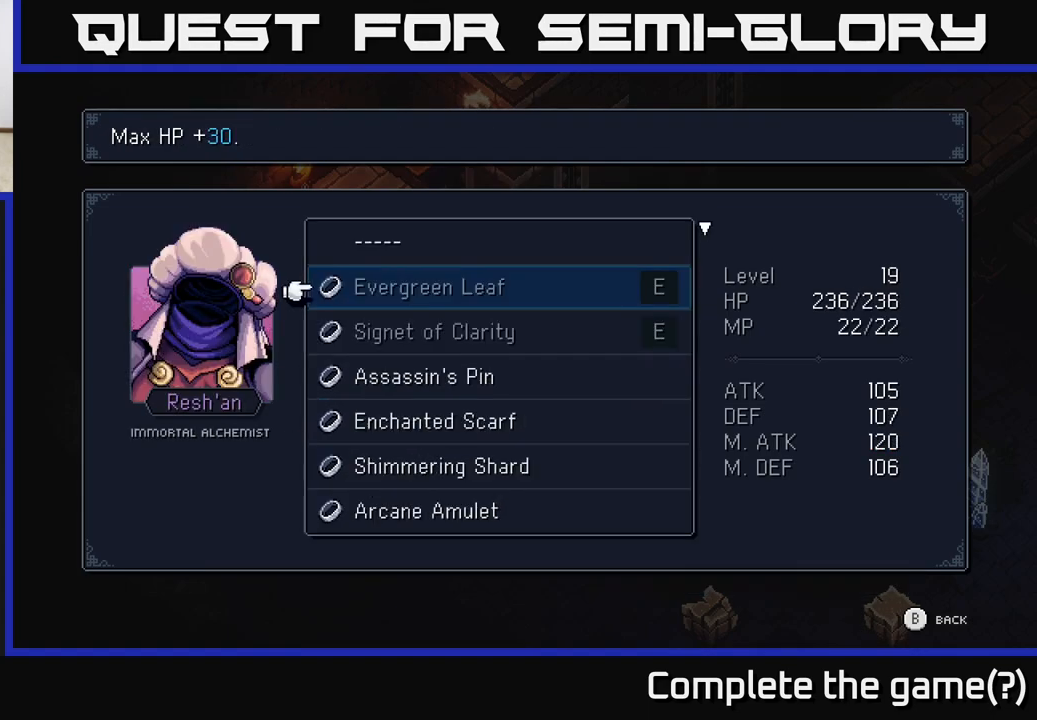
{"buttons": [], "left_stick": "center", "right_stick": "center", "events": [[17, "A", "up"], [200, "B", "down"], [300, "B", "up"]]}
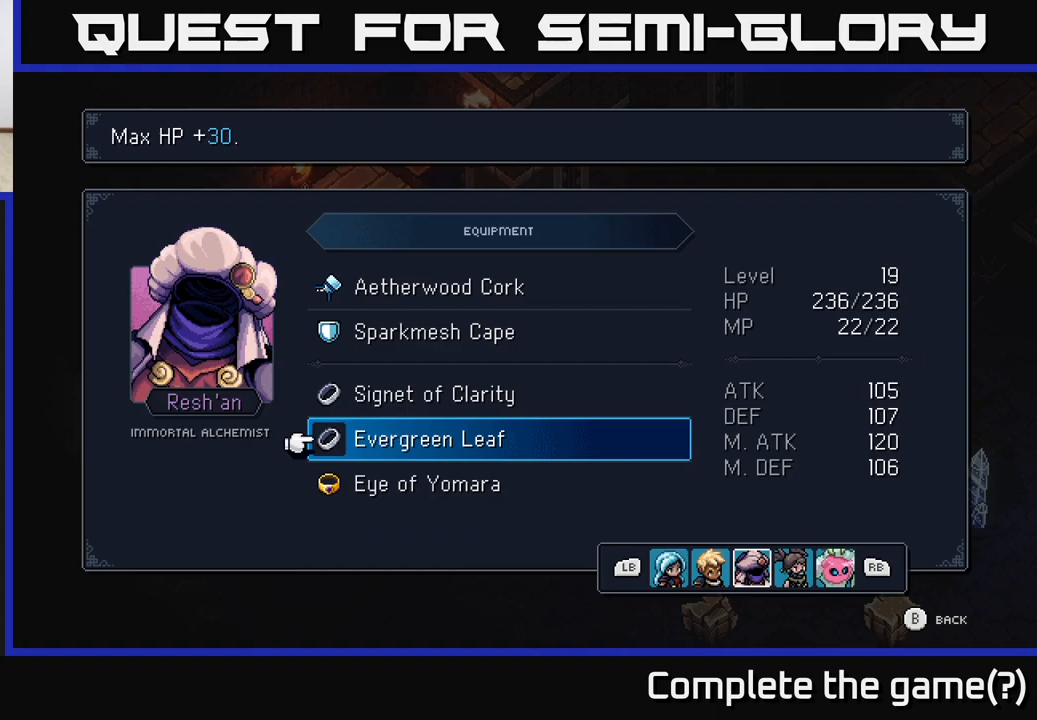
{"buttons": [], "left_stick": "center", "right_stick": "center", "events": [[200, "R1", "down"], [317, "R1", "up"]]}
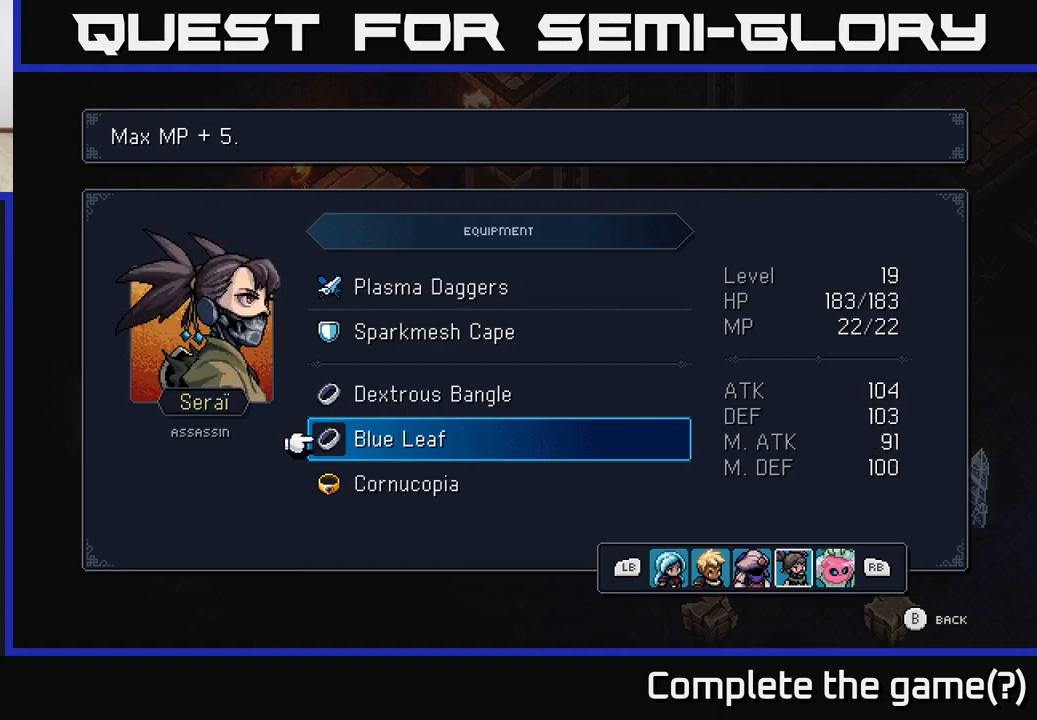
{"buttons": [], "left_stick": "center", "right_stick": "center", "events": [[350, "A", "down"], [450, "A", "up"]]}
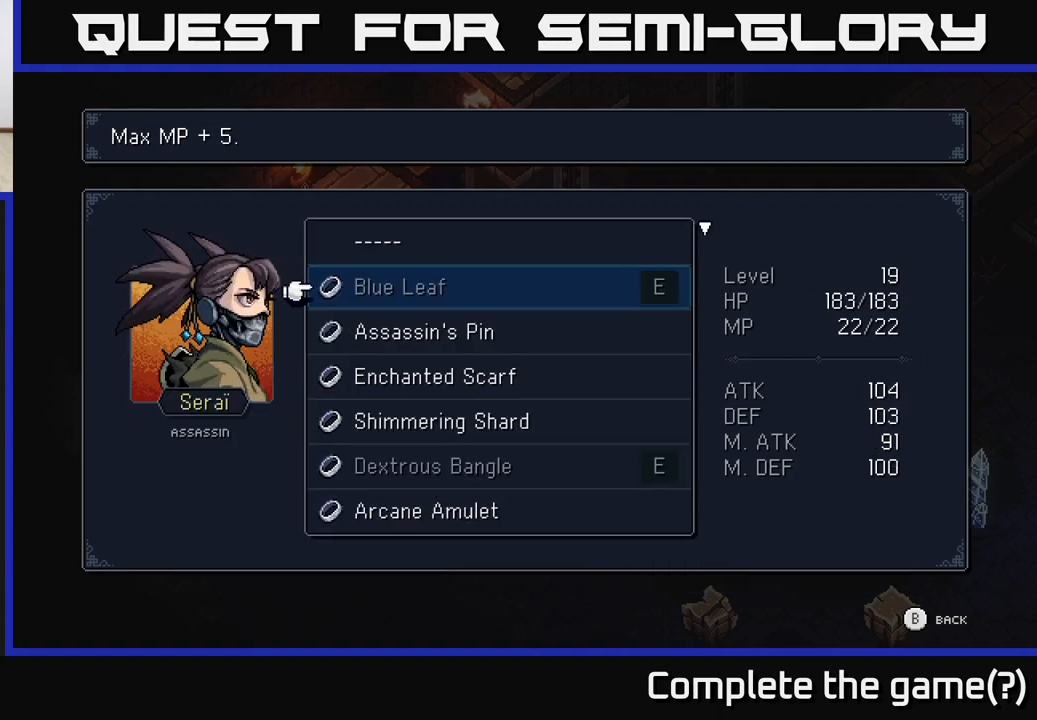
{"buttons": [], "left_stick": "center", "right_stick": "center", "events": []}
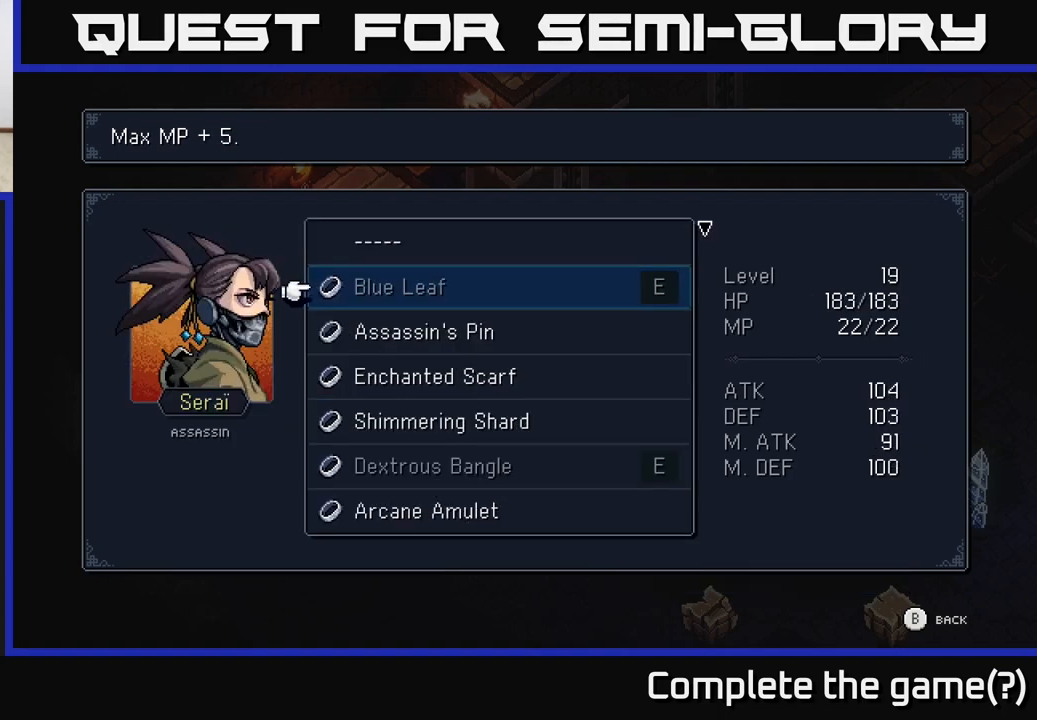
{"buttons": [], "left_stick": "center", "right_stick": "center", "events": [[383, "B", "down"], [500, "B", "up"]]}
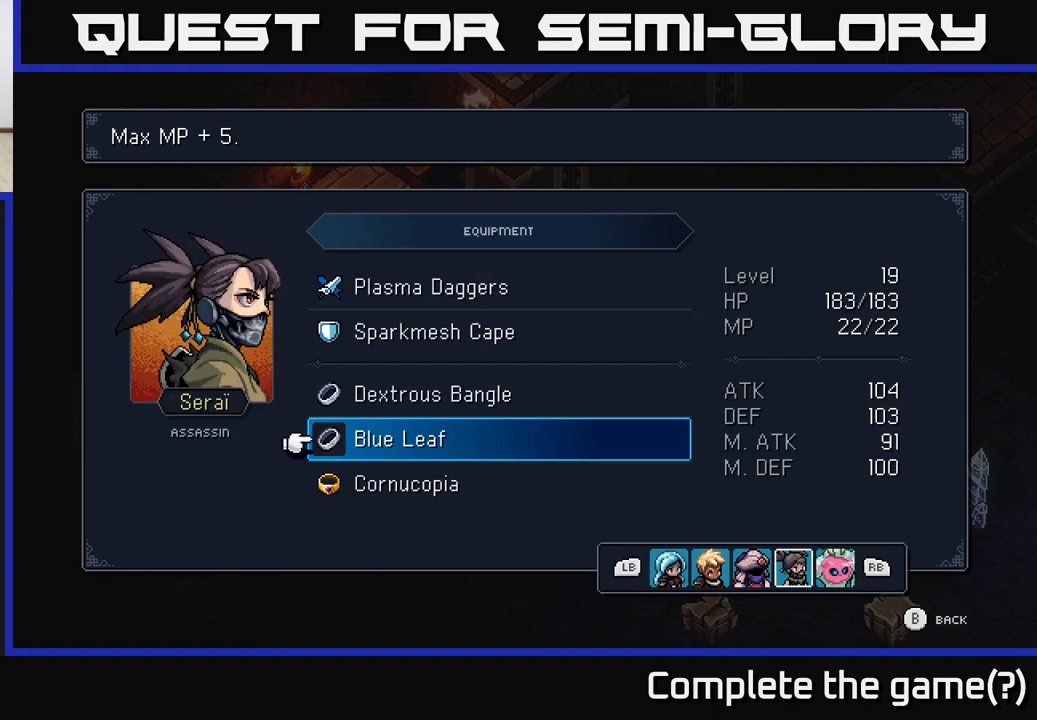
{"buttons": [], "left_stick": "center", "right_stick": "center", "events": [[150, "R1", "down"], [267, "R1", "up"]]}
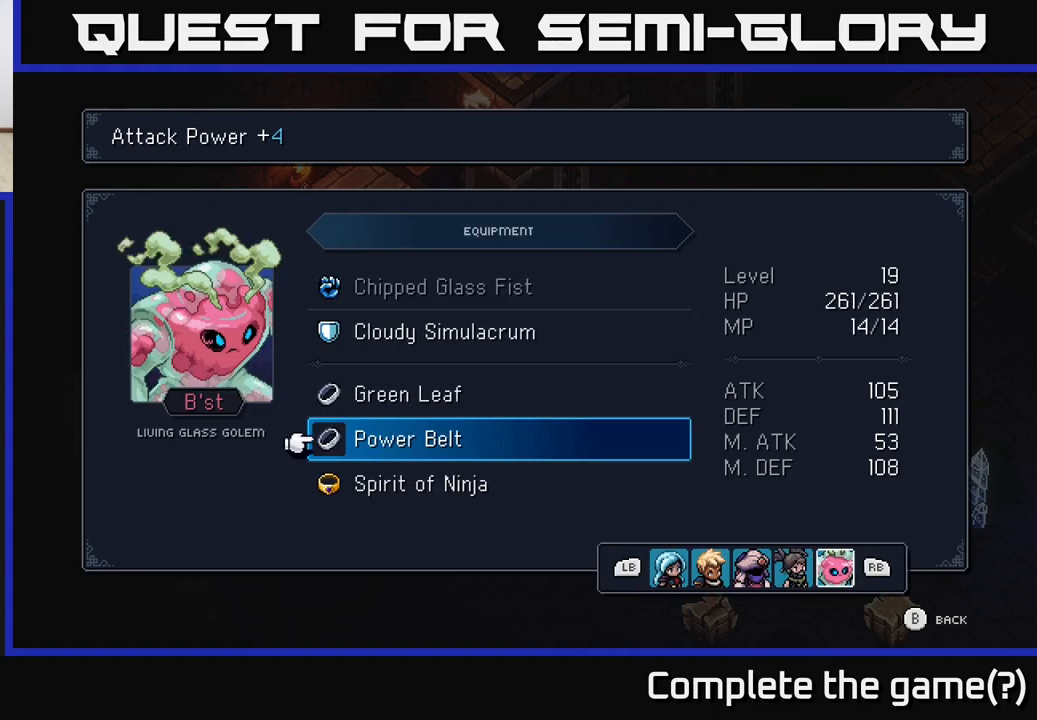
{"buttons": [], "left_stick": "center", "right_stick": "center", "events": []}
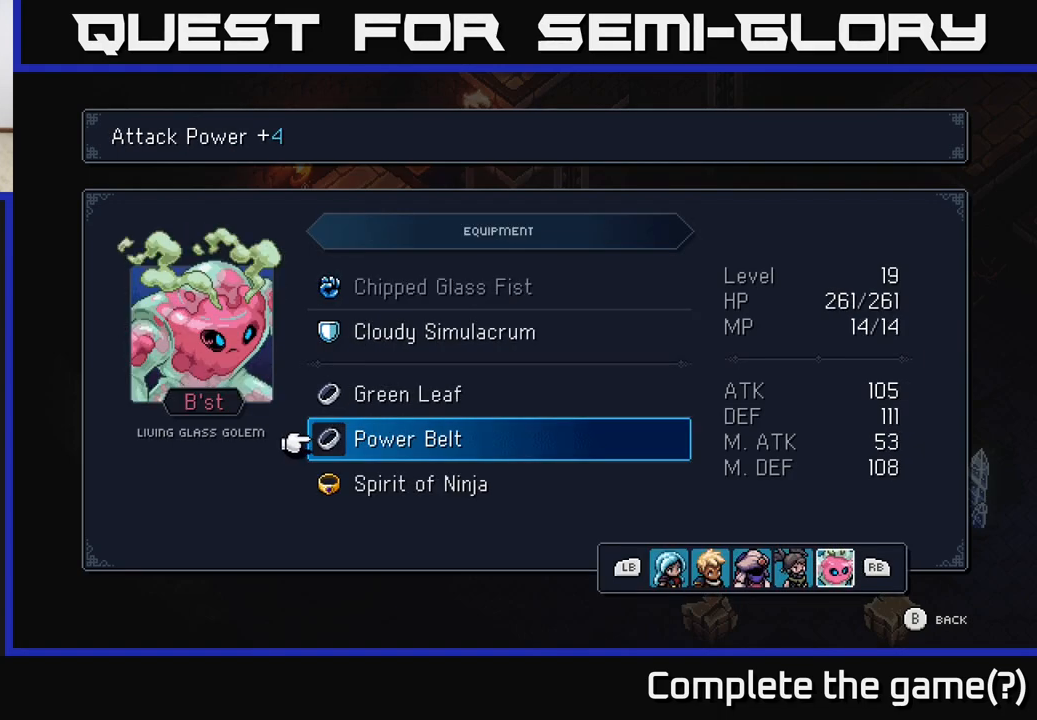
{"buttons": ["DPAD_UP"], "left_stick": "center", "right_stick": "center", "events": [[417, "DPAD_UP", "down"]]}
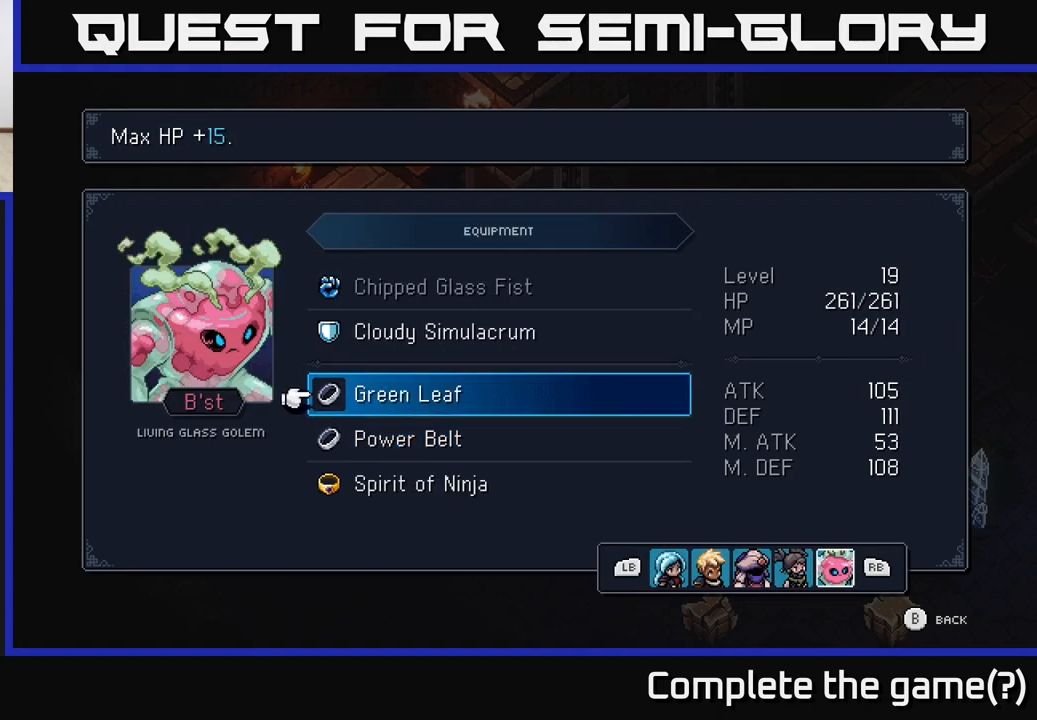
{"buttons": ["A"], "left_stick": "center", "right_stick": "center", "events": [[17, "DPAD_UP", "up"], [217, "DPAD_DOWN", "down"], [350, "DPAD_DOWN", "up"], [400, "A", "down"]]}
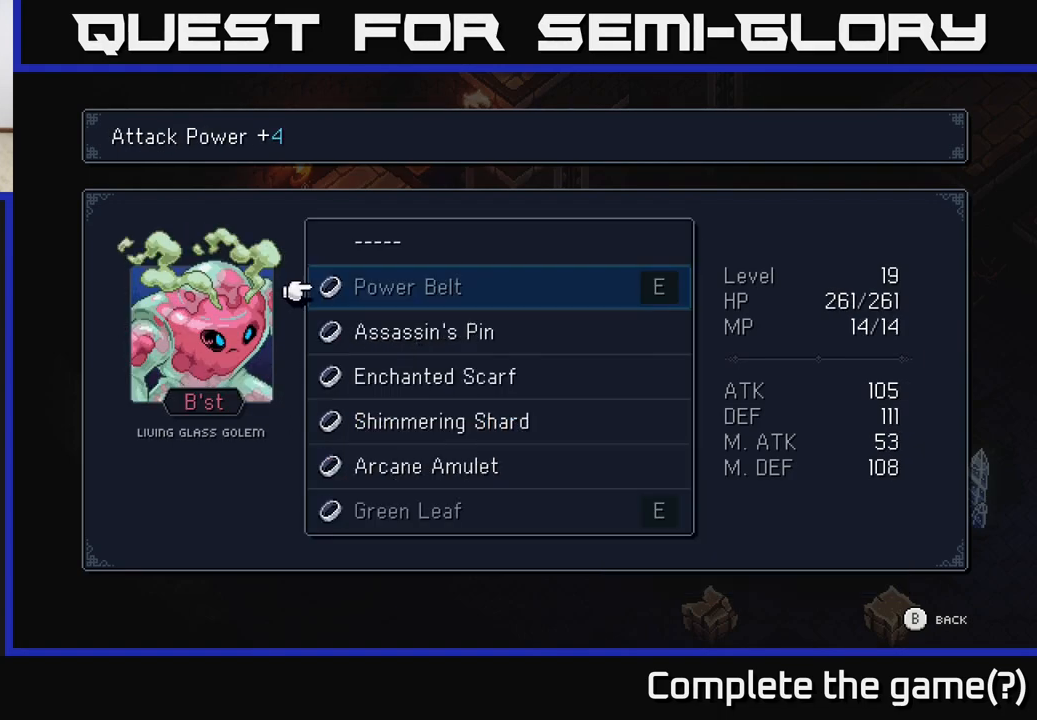
{"buttons": [], "left_stick": "center", "right_stick": "center", "events": [[117, "A", "up"], [400, "DPAD_DOWN", "down"], [500, "DPAD_DOWN", "up"]]}
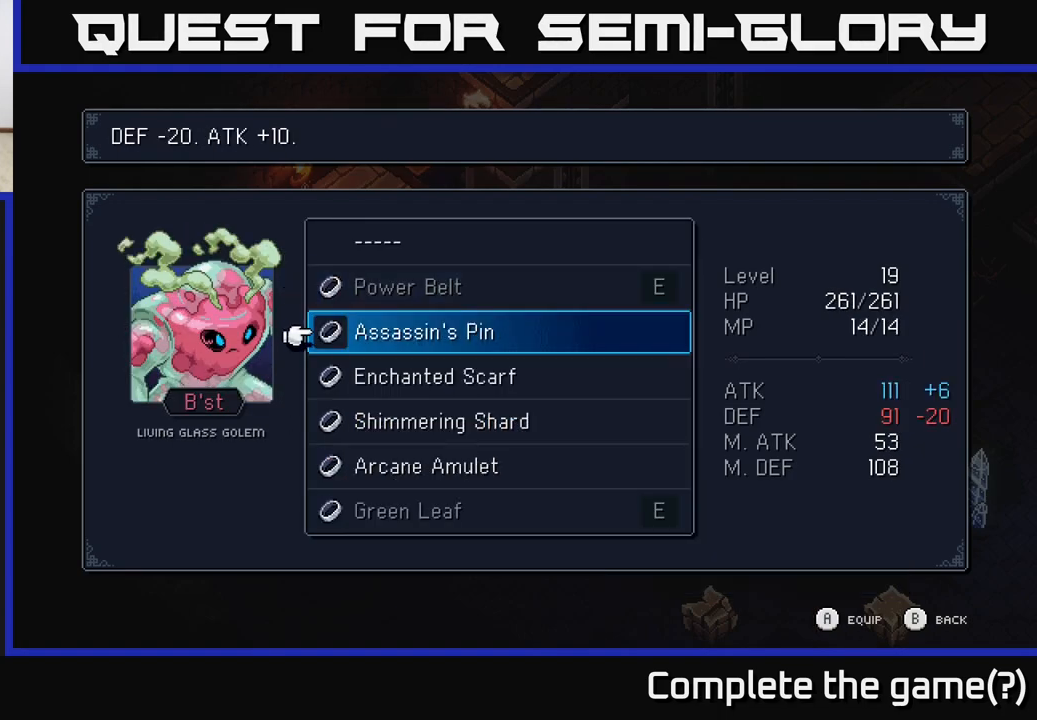
{"buttons": [], "left_stick": "center", "right_stick": "center", "events": [[67, "DPAD_DOWN", "down"], [133, "DPAD_DOWN", "up"], [217, "DPAD_DOWN", "down"], [283, "DPAD_DOWN", "up"], [367, "DPAD_DOWN", "down"], [450, "DPAD_DOWN", "up"]]}
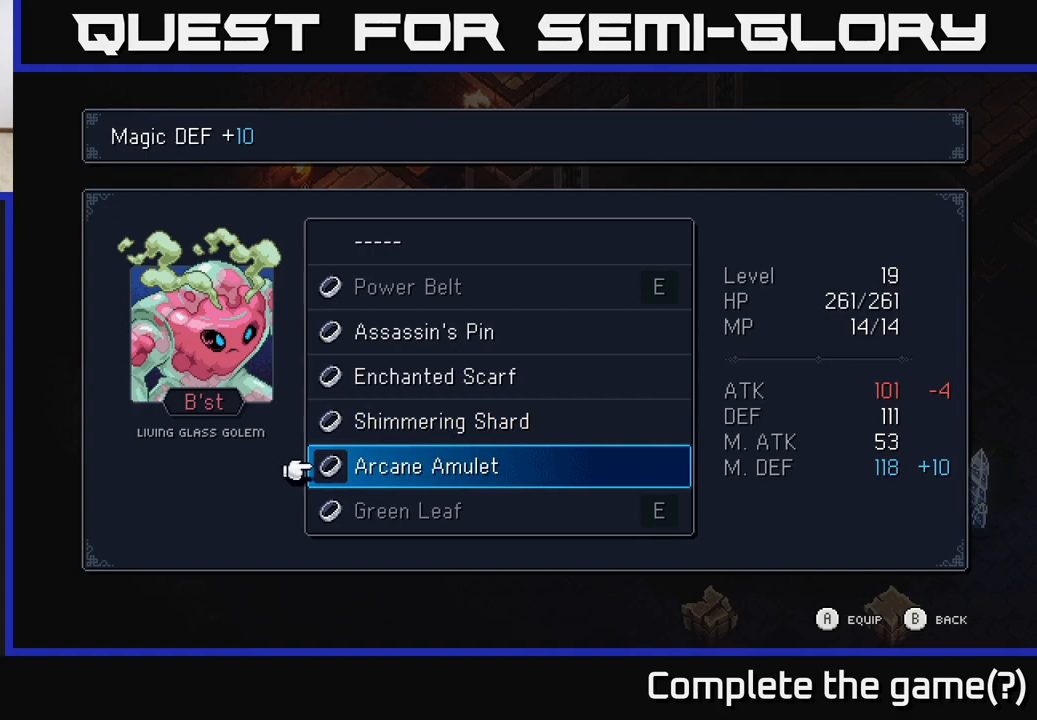
{"buttons": [], "left_stick": "center", "right_stick": "center", "events": [[333, "B", "down"], [433, "B", "up"]]}
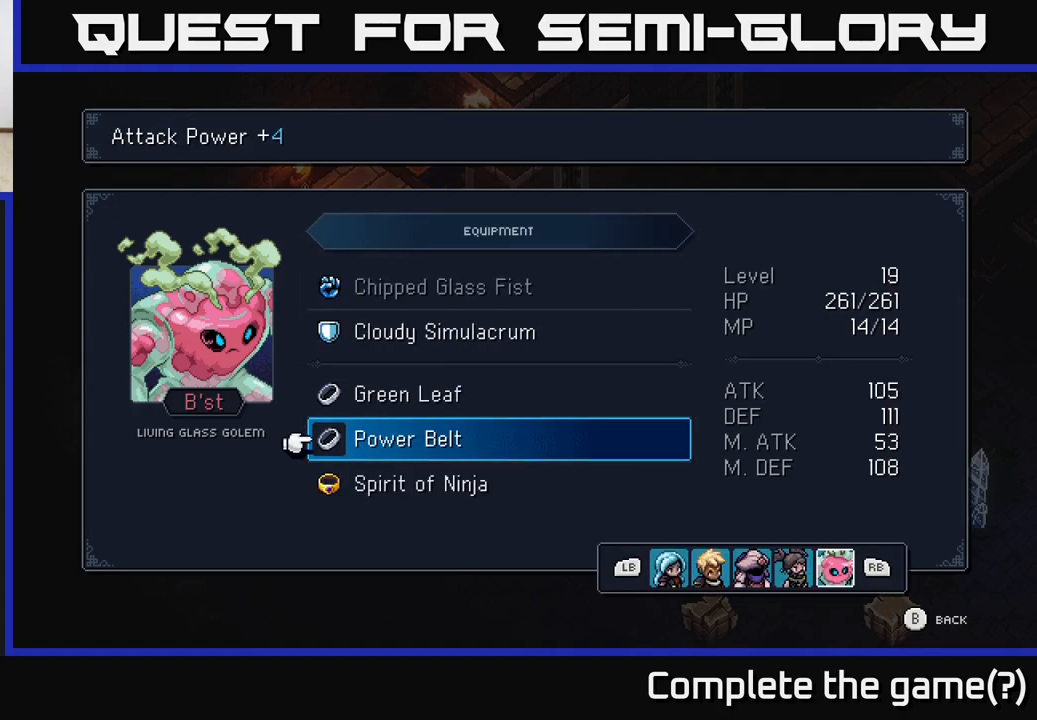
{"buttons": [], "left_stick": "center", "right_stick": "center", "events": [[33, "R1", "down"], [150, "R1", "up"], [367, "DPAD_DOWN", "down"], [433, "DPAD_DOWN", "up"]]}
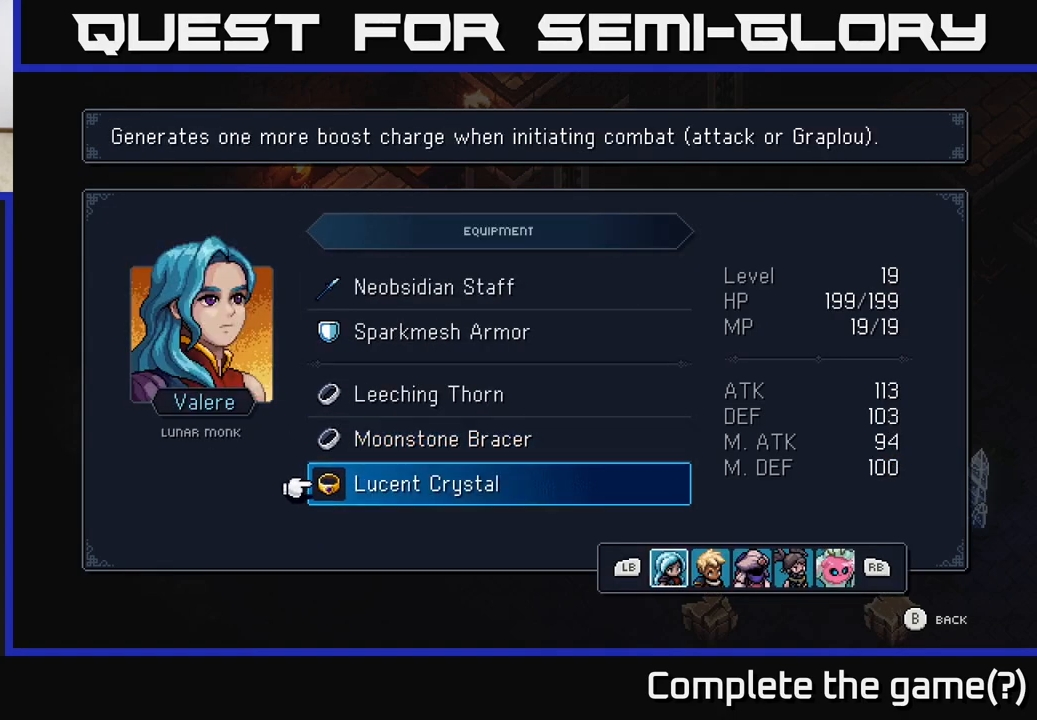
{"buttons": [], "left_stick": "center", "right_stick": "center", "events": [[150, "DPAD_UP", "down"], [267, "DPAD_UP", "up"]]}
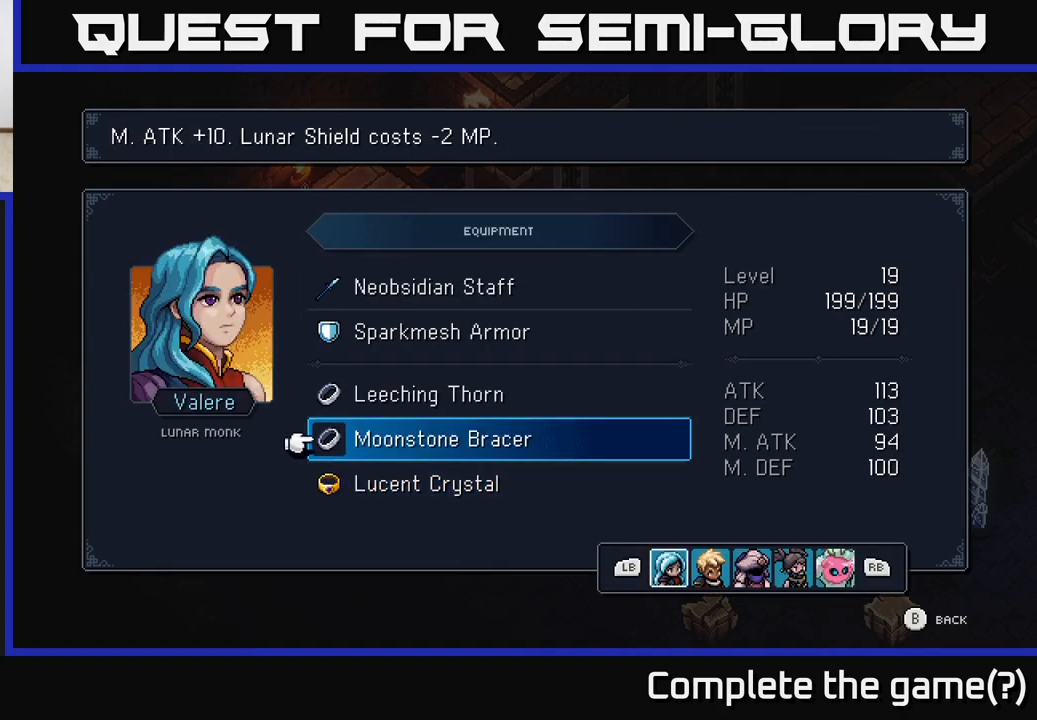
{"buttons": ["DPAD_UP"], "left_stick": "center", "right_stick": "center", "events": [[467, "DPAD_UP", "down"]]}
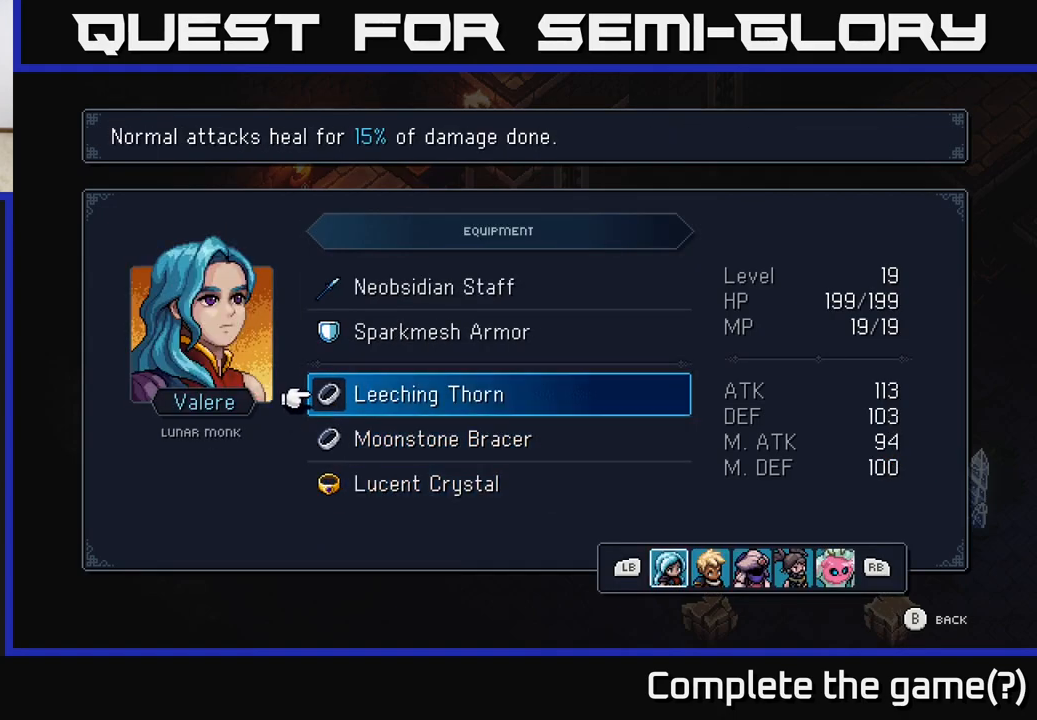
{"buttons": [], "left_stick": "center", "right_stick": "center", "events": [[67, "DPAD_UP", "up"]]}
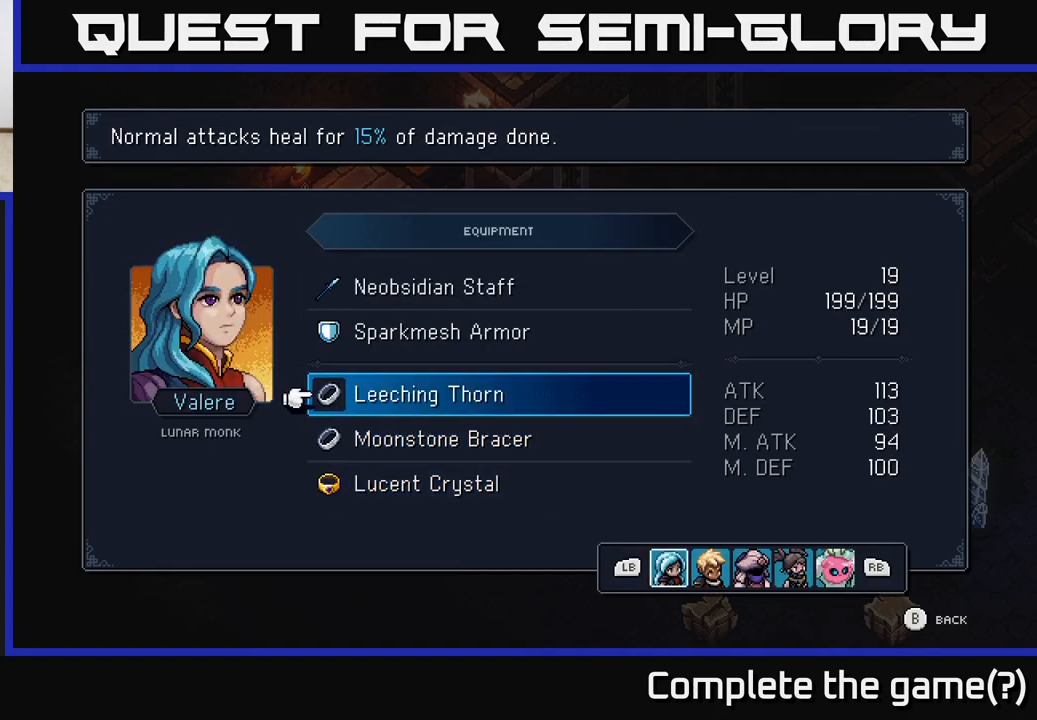
{"buttons": ["R1"], "left_stick": "center", "right_stick": "center", "events": [[483, "R1", "down"]]}
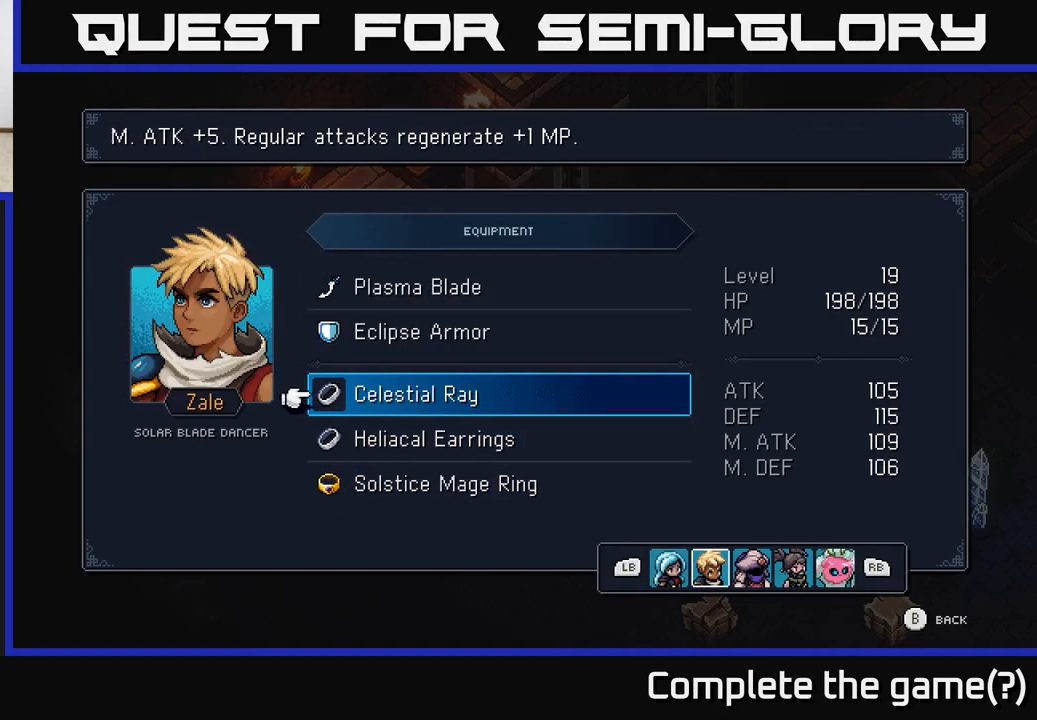
{"buttons": ["DPAD_DOWN"], "left_stick": "center", "right_stick": "center", "events": [[67, "R1", "up"], [500, "DPAD_DOWN", "down"]]}
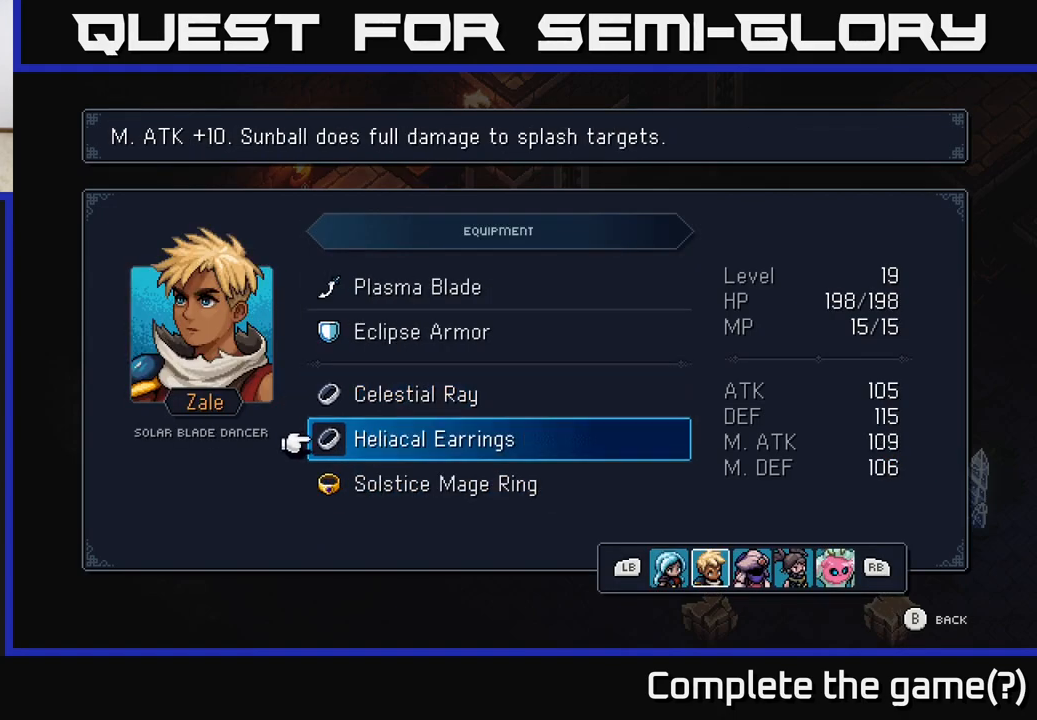
{"buttons": [], "left_stick": "center", "right_stick": "center", "events": [[67, "DPAD_DOWN", "up"], [333, "DPAD_UP", "down"], [450, "DPAD_UP", "up"]]}
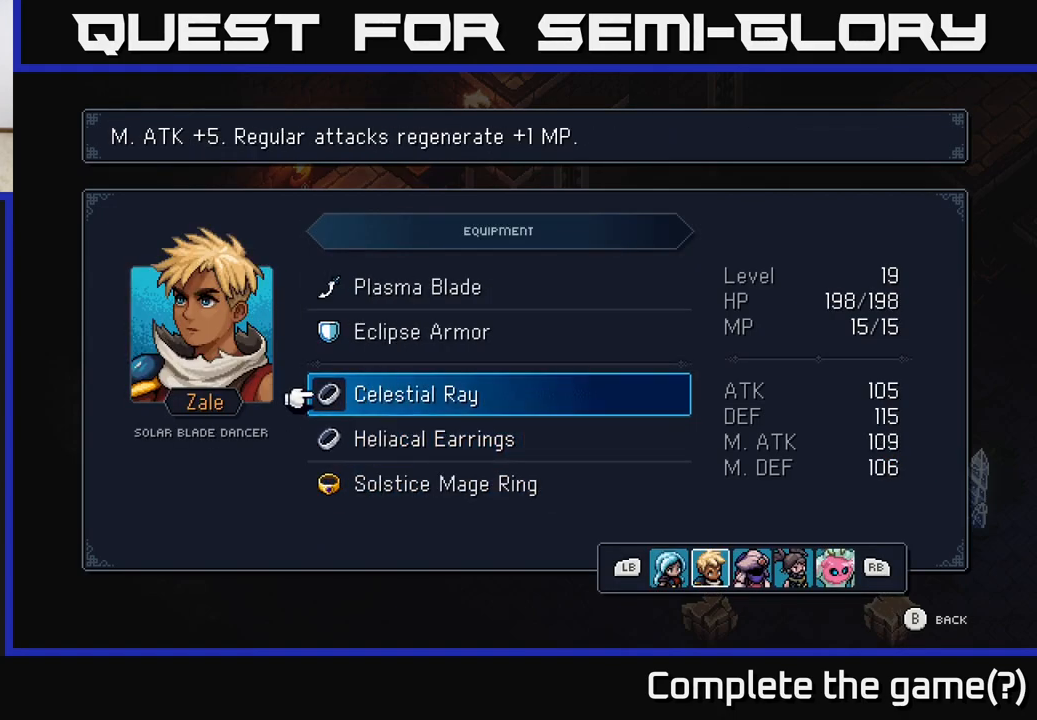
{"buttons": ["DPAD_UP"], "left_stick": "center", "right_stick": "center", "events": [[117, "DPAD_DOWN", "down"], [250, "DPAD_DOWN", "up"], [483, "DPAD_UP", "down"]]}
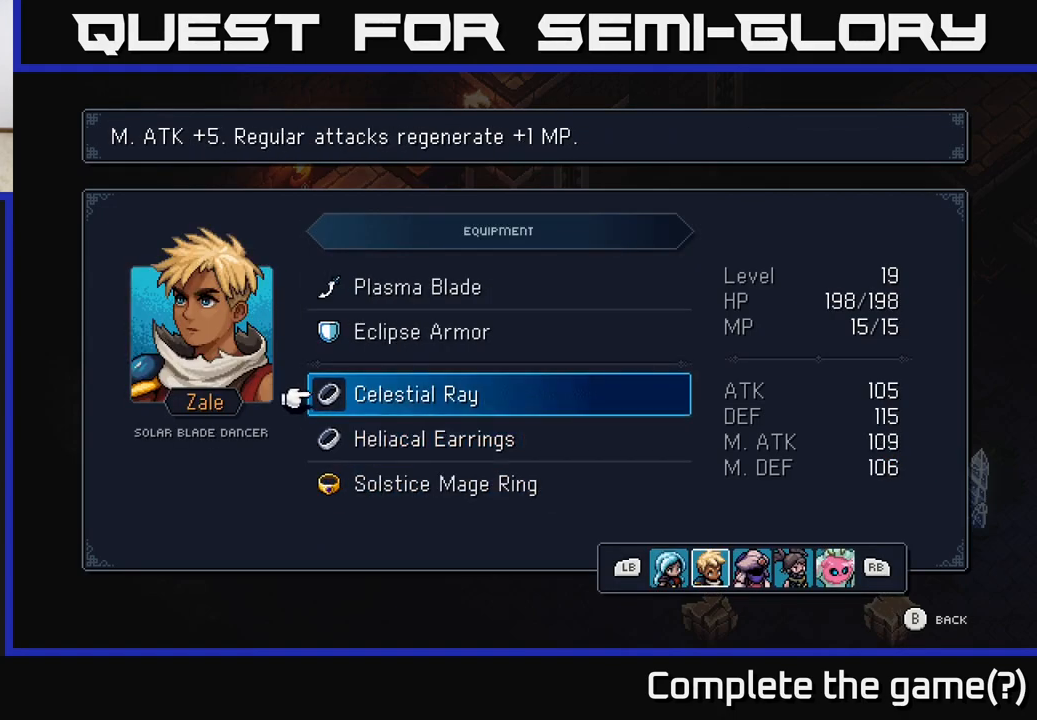
{"buttons": [], "left_stick": "center", "right_stick": "center", "events": [[100, "DPAD_UP", "up"]]}